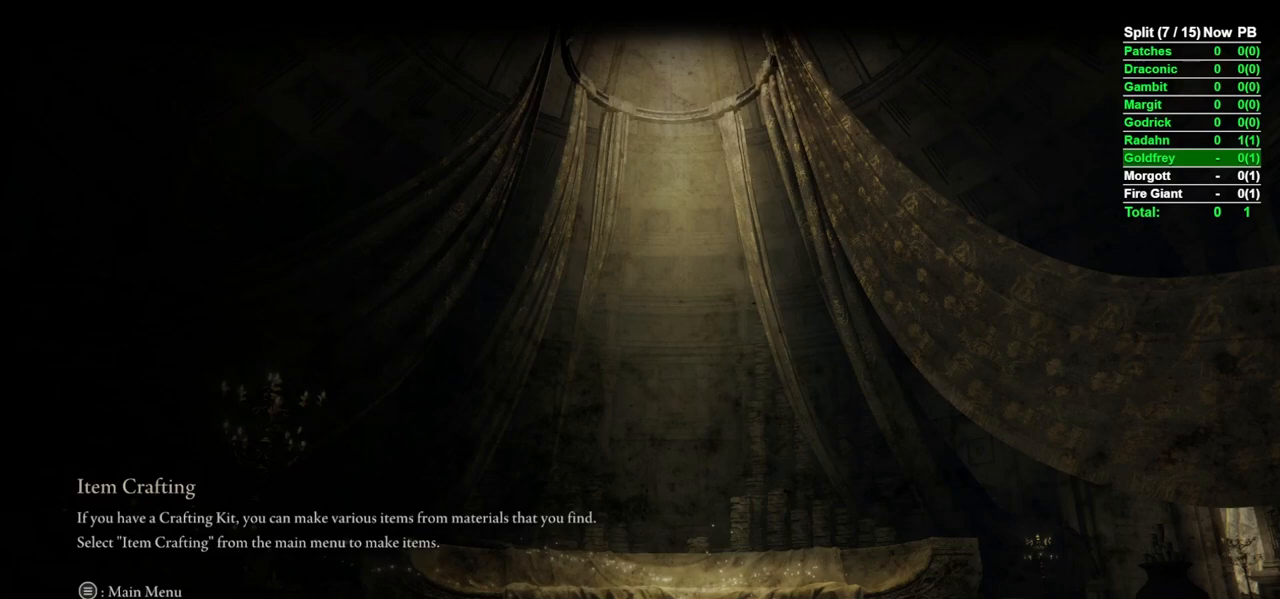
Gameplay with a controller (Xbox layout); each line is a JSON object with the inputs held at the frame after it. "events" lists button and stick changes between this image and that frame as [ms after this image, input, new state], when the widget could be followed in between.
{"buttons": ["A"], "left_stick": "center", "right_stick": "center", "events": [[17, "A", "down"], [83, "A", "up"], [483, "A", "down"]]}
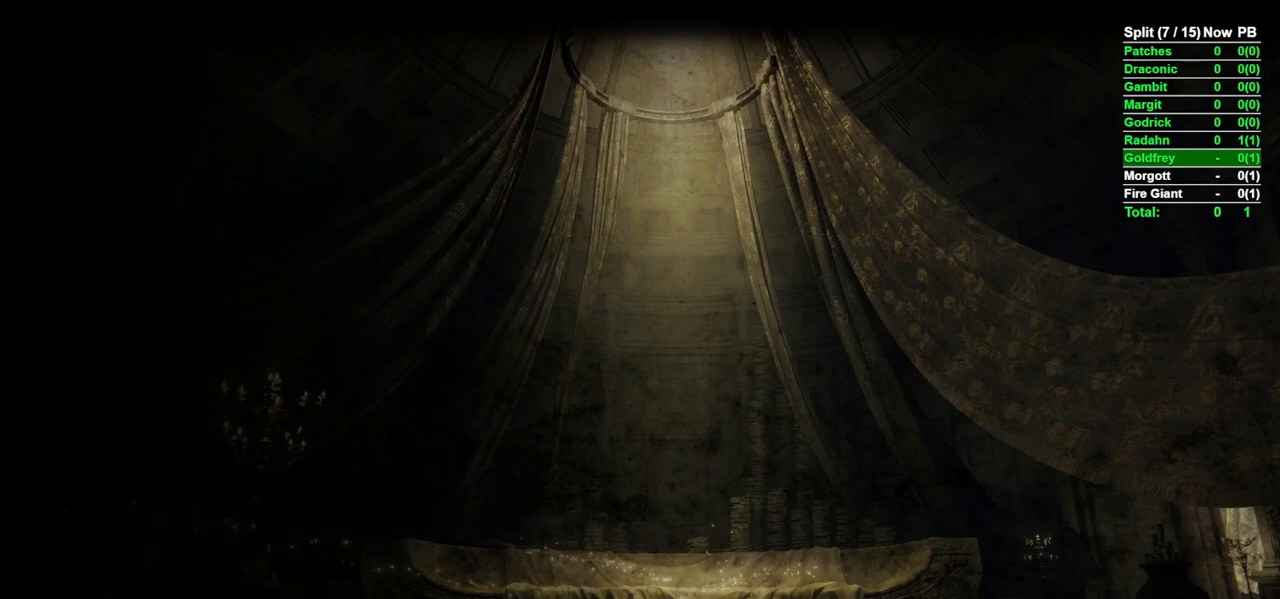
{"buttons": [], "left_stick": "center", "right_stick": "center", "events": [[67, "A", "up"]]}
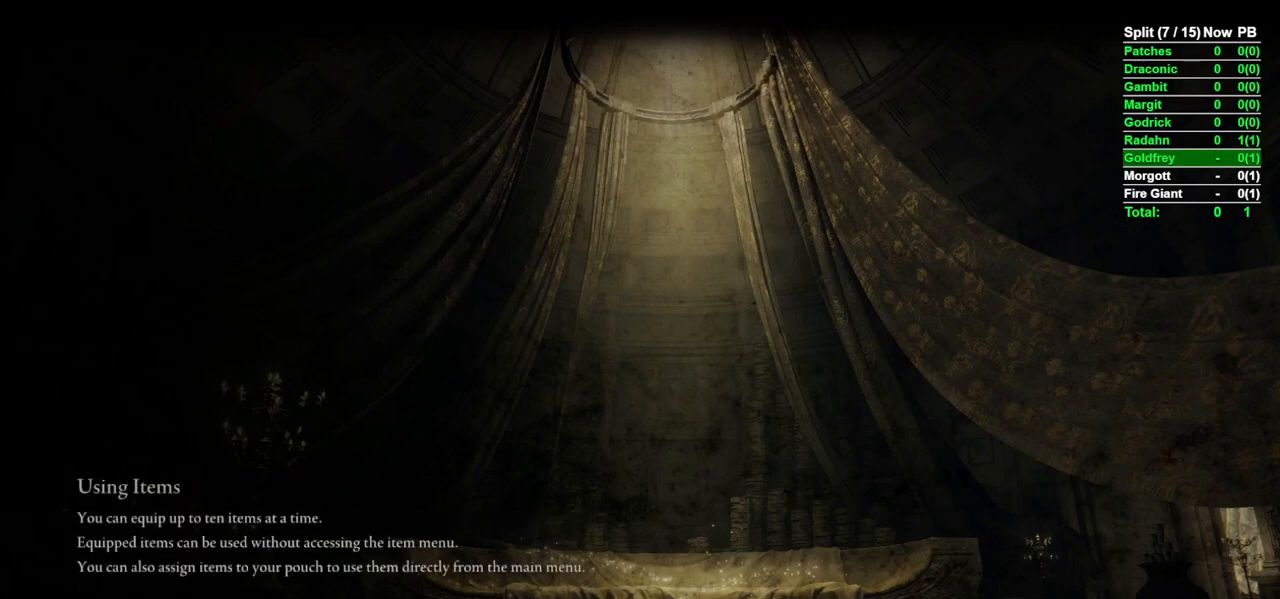
{"buttons": [], "left_stick": "center", "right_stick": "center", "events": [[283, "A", "down"], [350, "A", "up"]]}
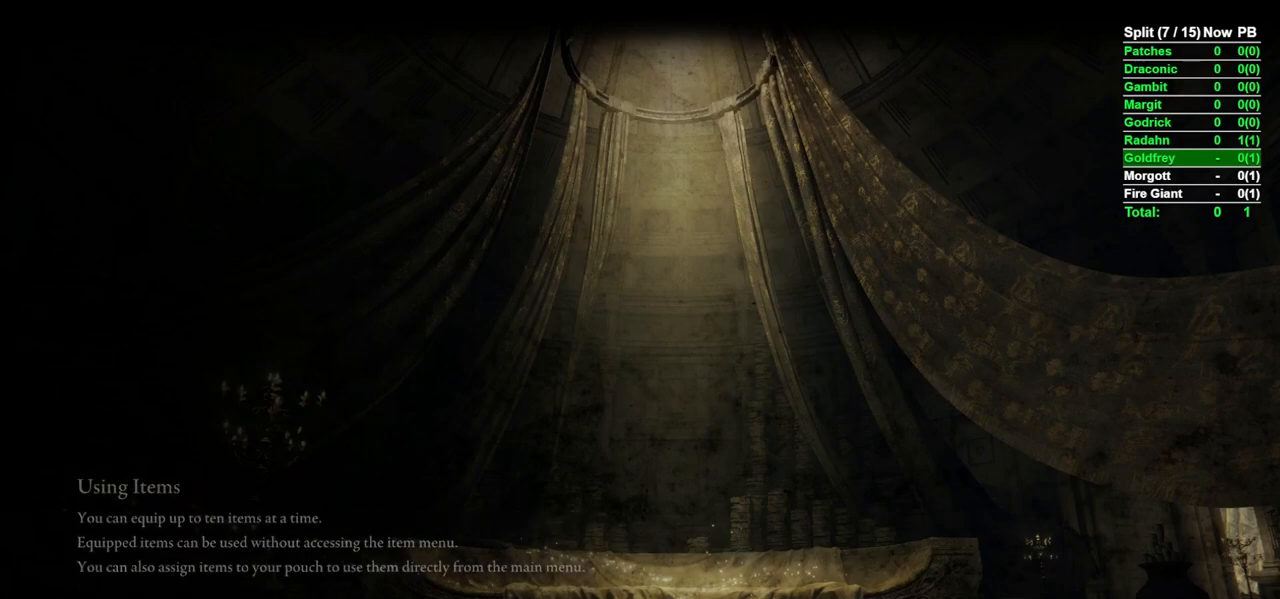
{"buttons": [], "left_stick": "center", "right_stick": "center", "events": []}
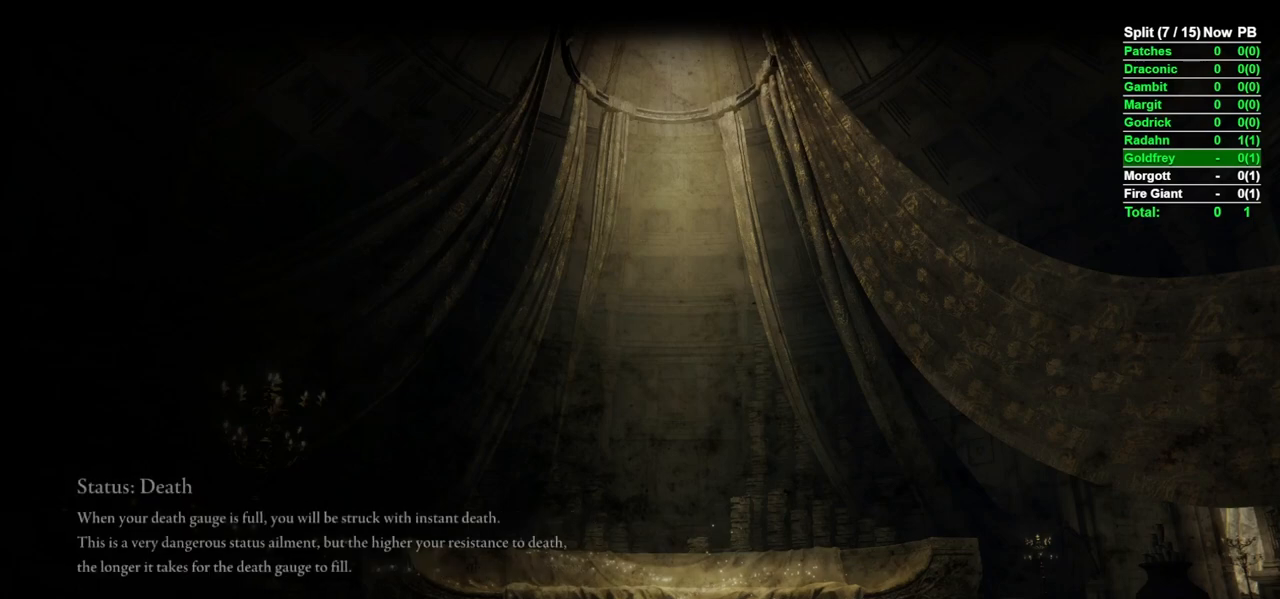
{"buttons": [], "left_stick": "center", "right_stick": "center", "events": []}
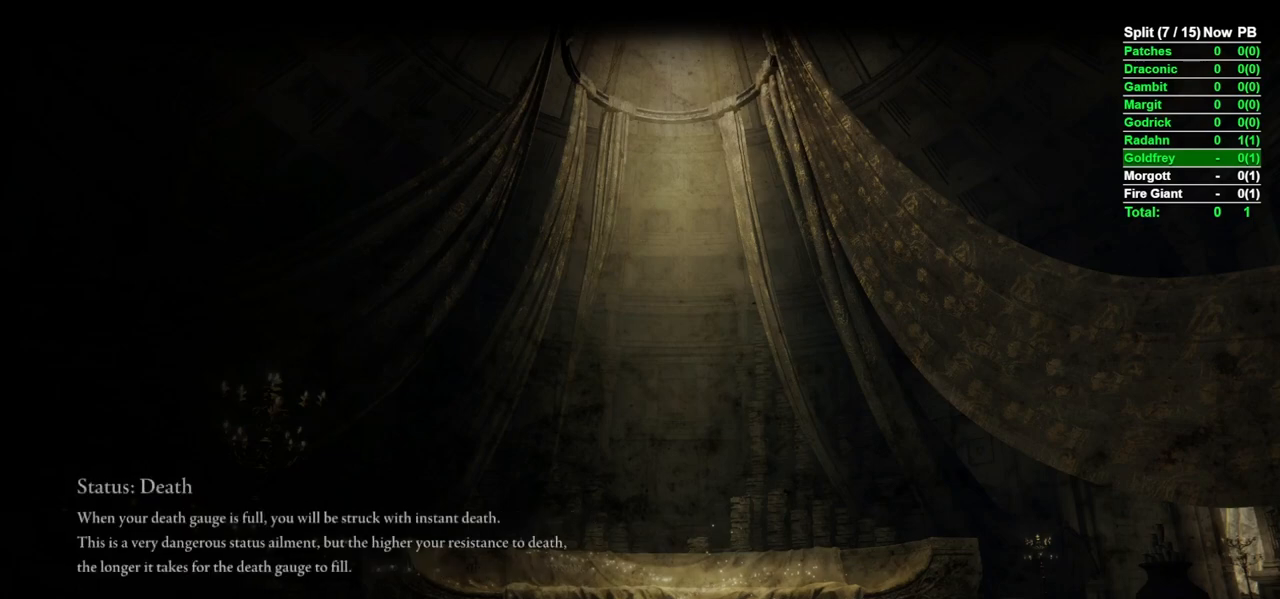
{"buttons": [], "left_stick": "center", "right_stick": "center", "events": [[150, "A", "down"], [167, "A", "up"]]}
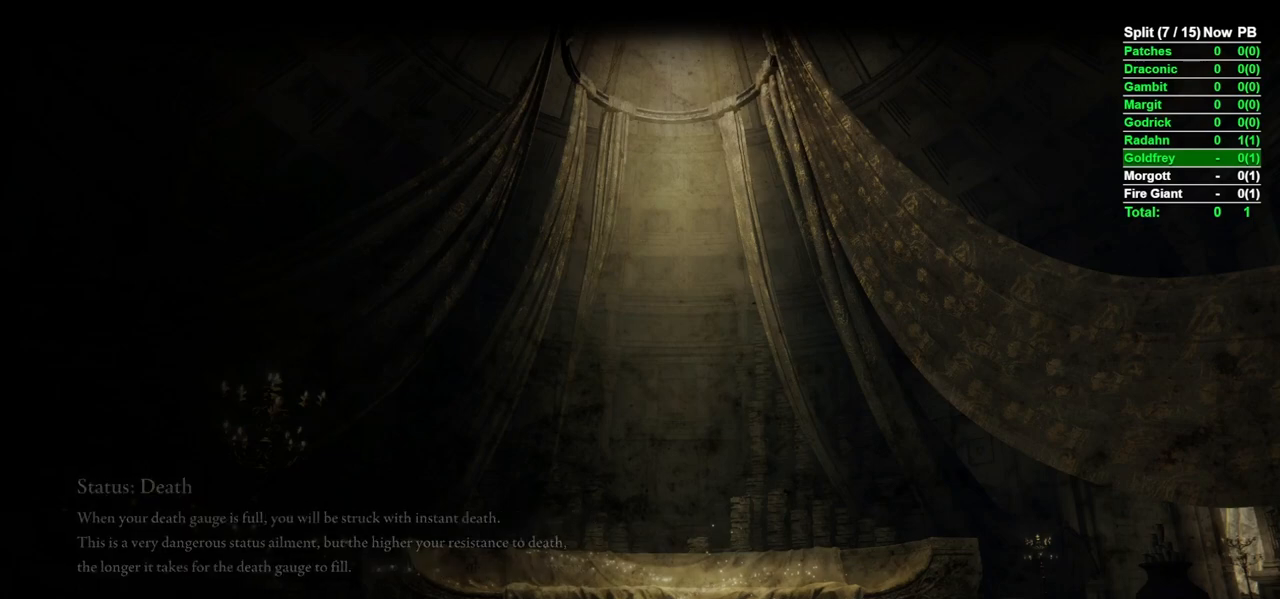
{"buttons": [], "left_stick": "center", "right_stick": "center", "events": []}
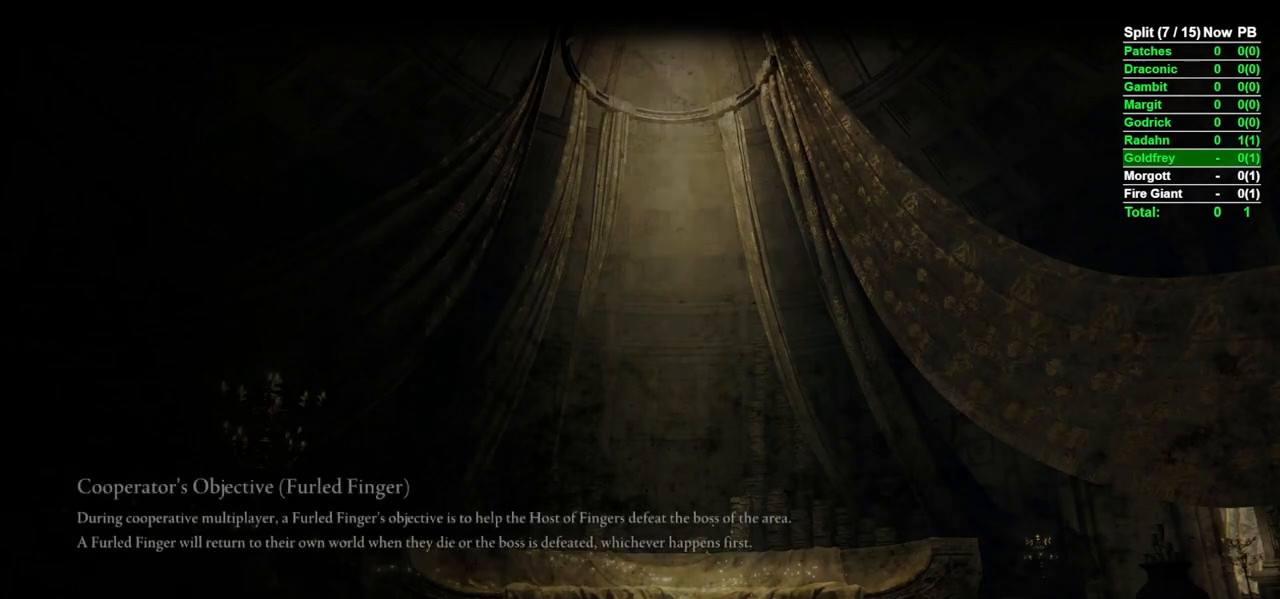
{"buttons": ["B"], "left_stick": "up", "right_stick": "center", "events": [[133, "left_stick", "up"], [250, "B", "down"]]}
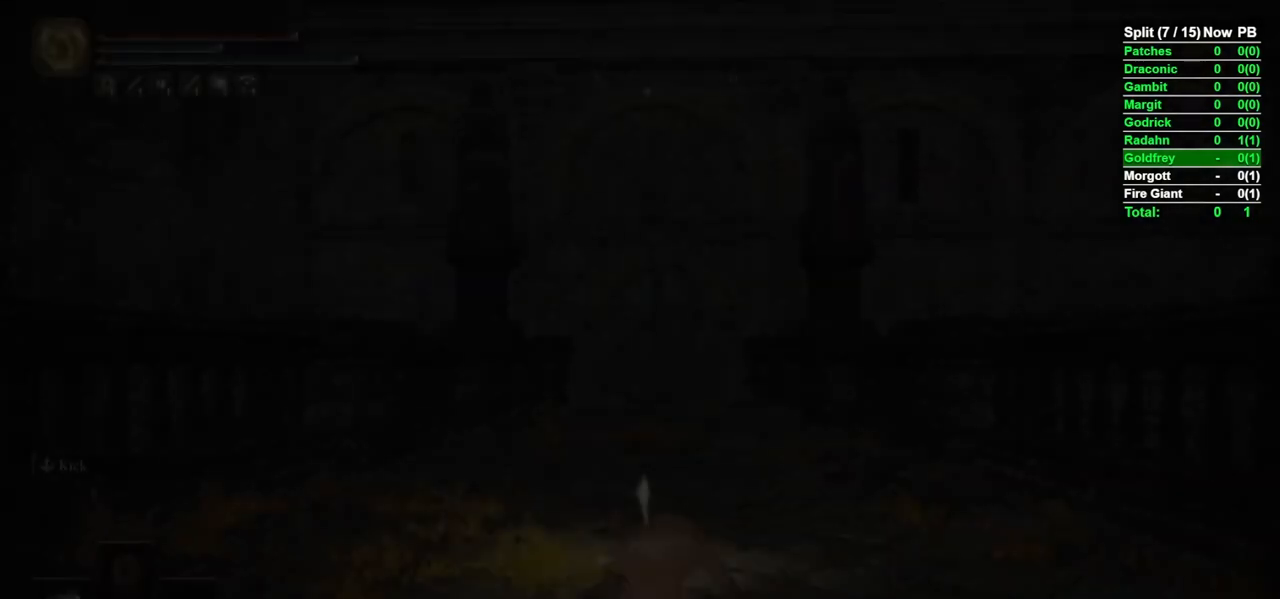
{"buttons": ["B"], "left_stick": "up", "right_stick": "center", "events": [[67, "right_stick", "down"], [183, "right_stick", "center"]]}
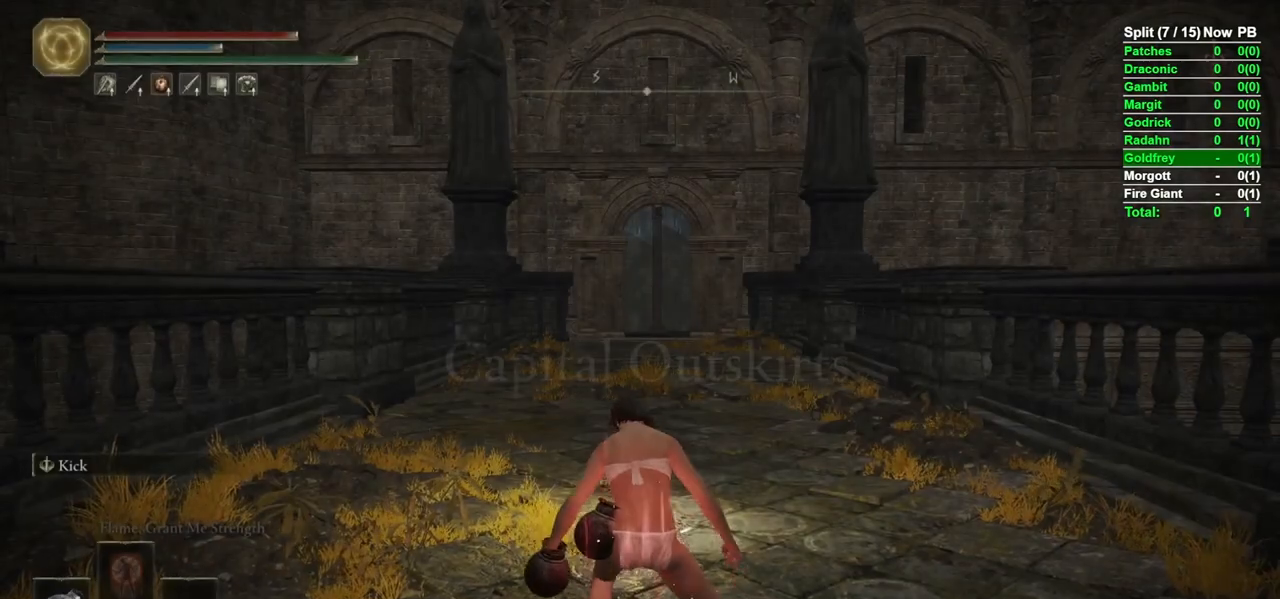
{"buttons": ["B"], "left_stick": "up", "right_stick": "center", "events": [[200, "right_stick", "down"], [300, "right_stick", "center"]]}
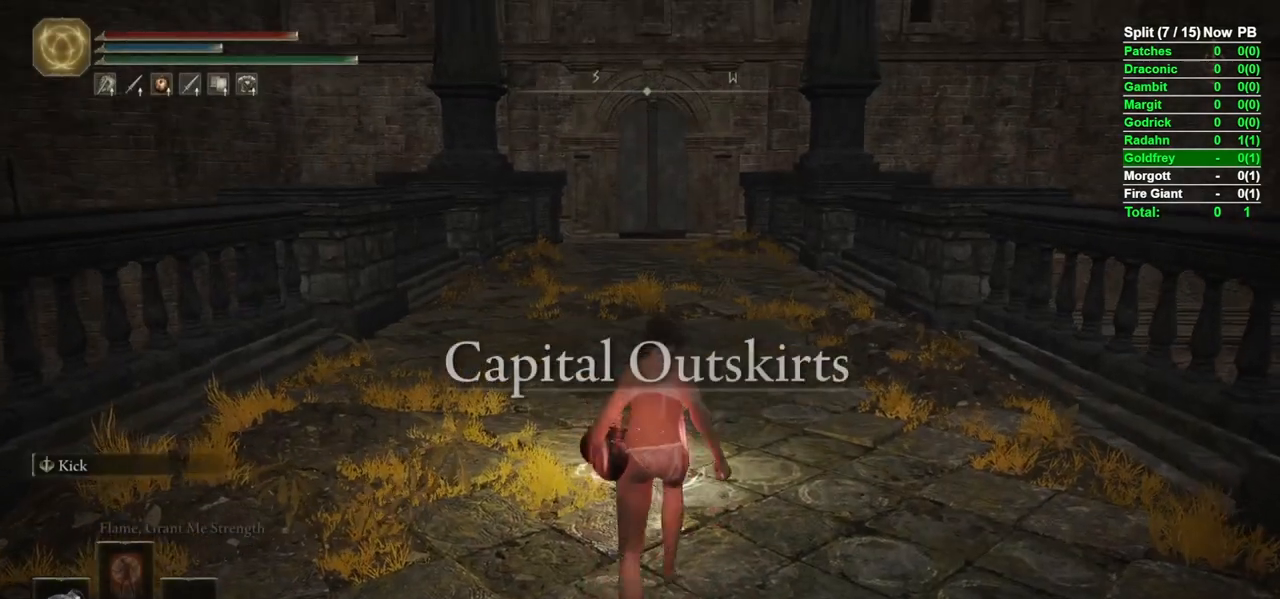
{"buttons": ["B"], "left_stick": "up", "right_stick": "center", "events": [[50, "Y", "down"], [117, "DPAD_UP", "down"], [183, "DPAD_UP", "up"], [267, "Y", "up"], [383, "right_stick", "down"], [483, "right_stick", "center"]]}
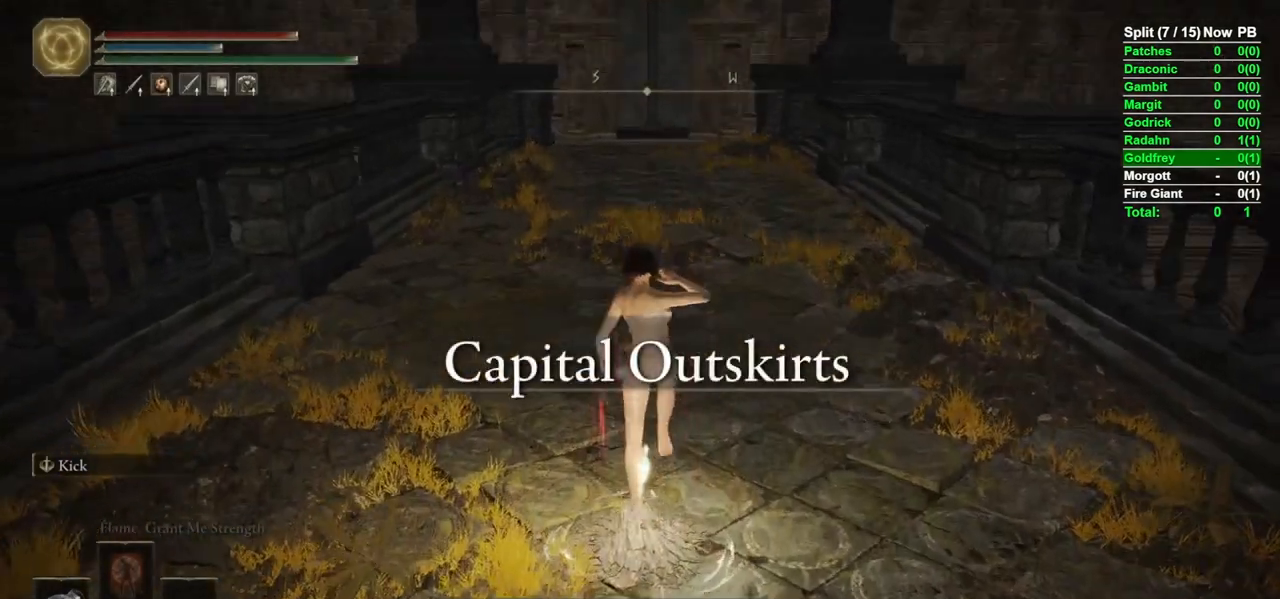
{"buttons": ["B"], "left_stick": "up", "right_stick": "center", "events": [[100, "right_stick", "up"], [217, "right_stick", "center"], [350, "right_stick", "down"], [500, "right_stick", "center"]]}
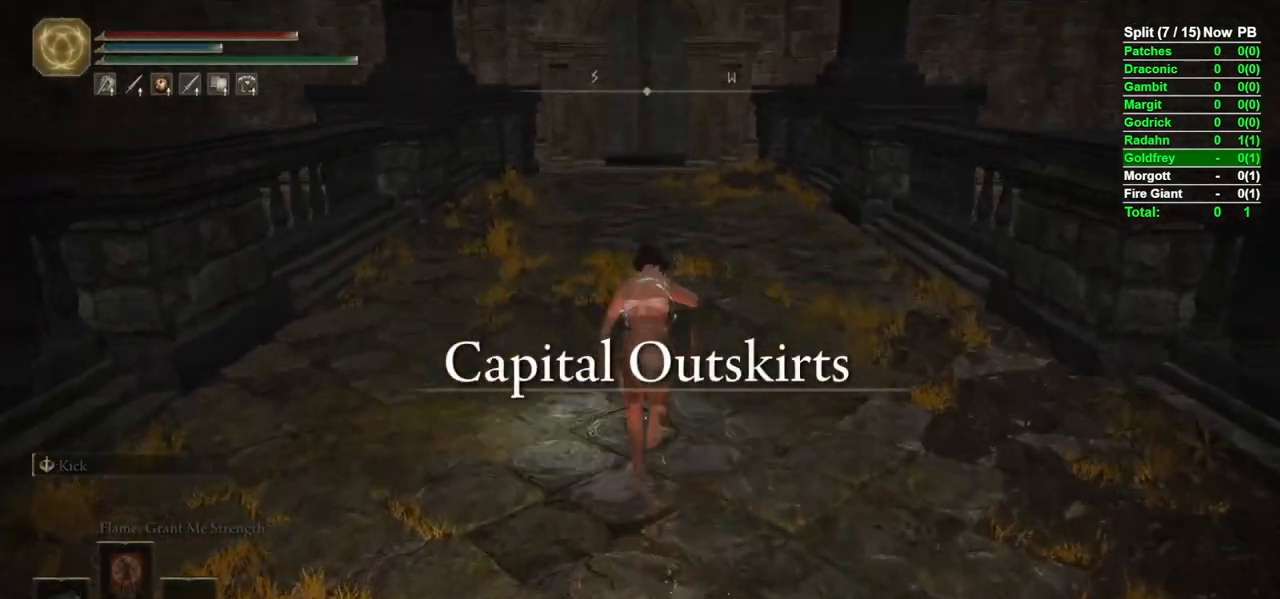
{"buttons": [], "left_stick": "up", "right_stick": "center", "events": [[317, "B", "up"]]}
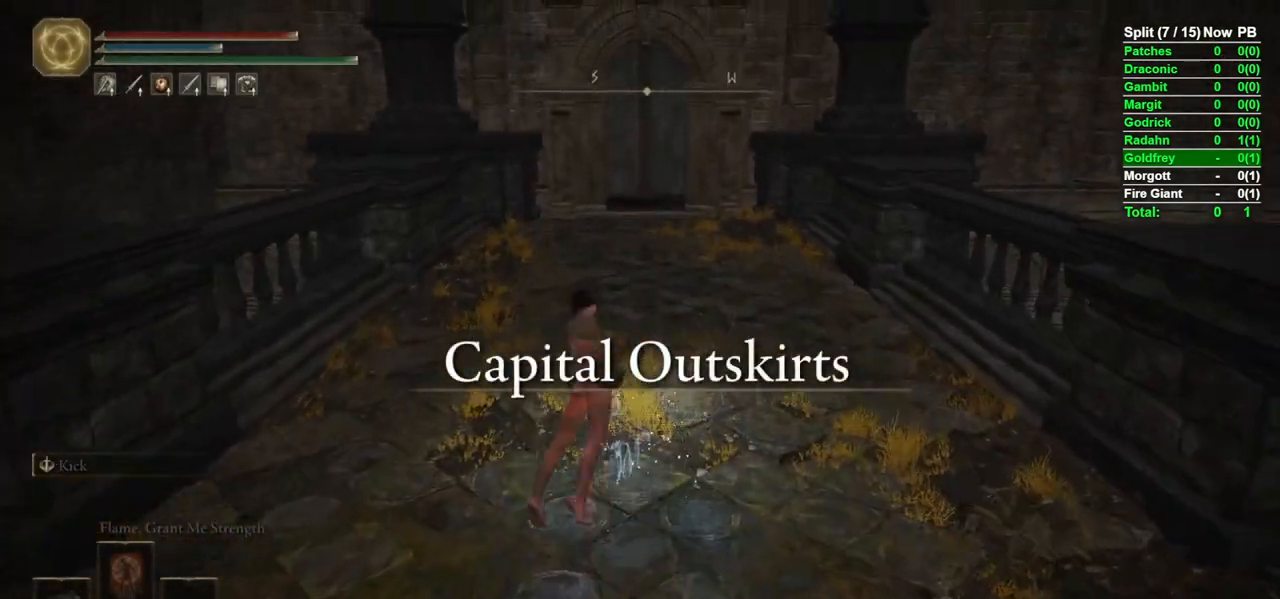
{"buttons": [], "left_stick": "up", "right_stick": "center", "events": [[233, "right_stick", "up"], [300, "right_stick", "center"]]}
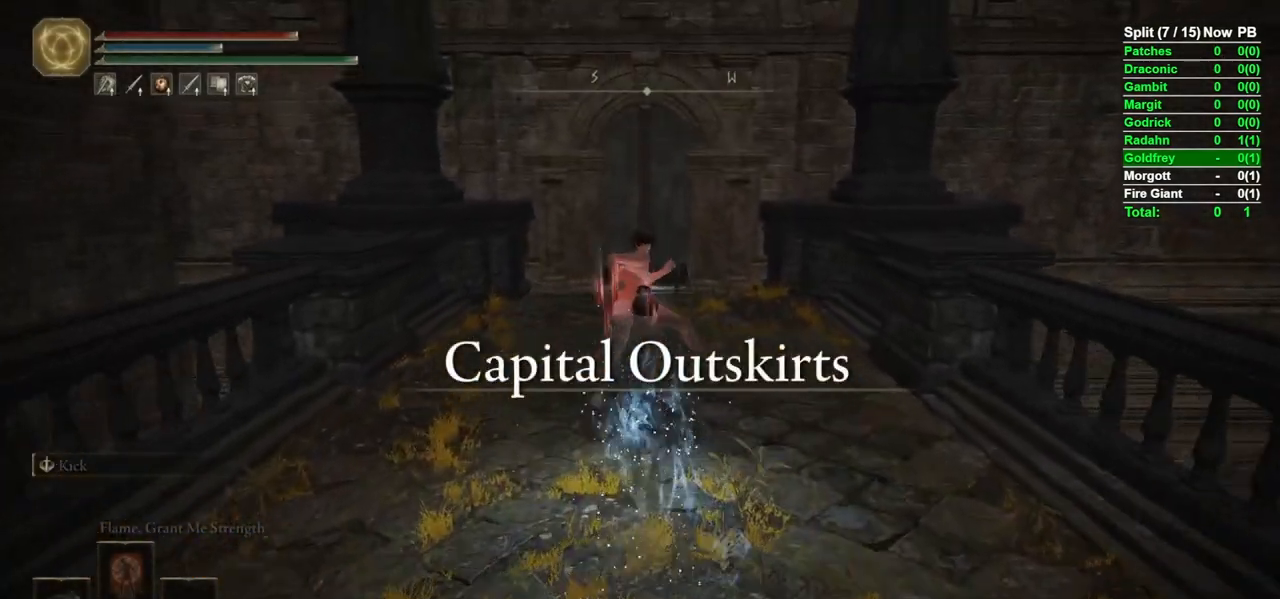
{"buttons": [], "left_stick": "up", "right_stick": "center", "events": [[200, "DPAD_RIGHT", "down"], [250, "DPAD_RIGHT", "up"]]}
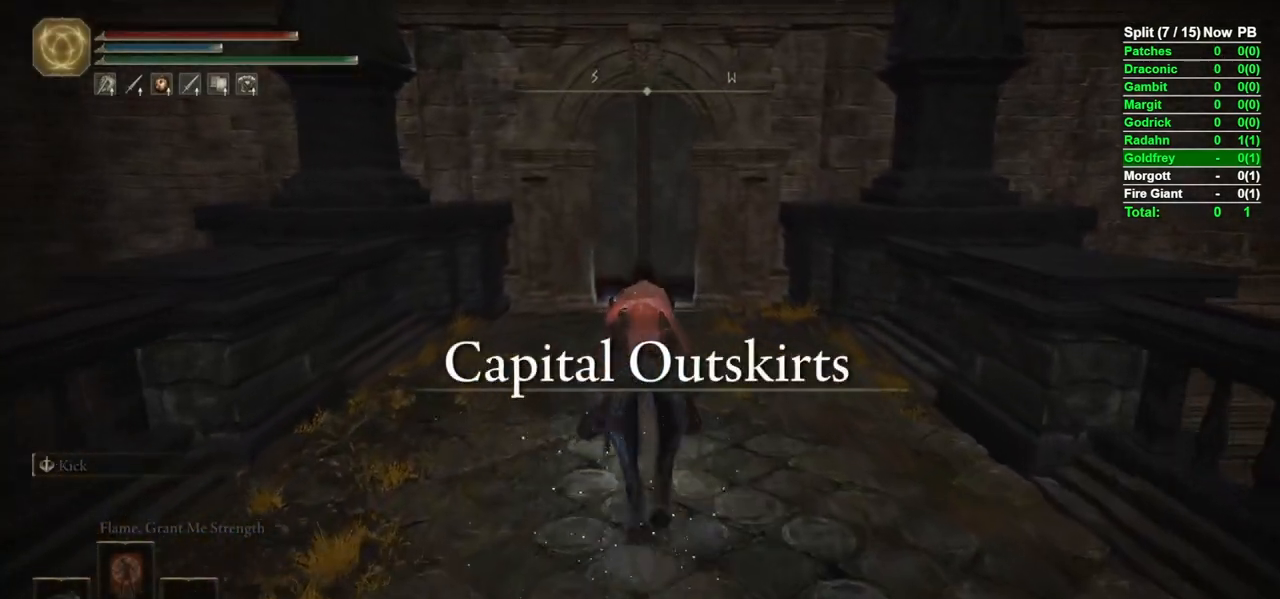
{"buttons": ["B"], "left_stick": "up", "right_stick": "down", "events": [[267, "B", "down"], [483, "right_stick", "down"]]}
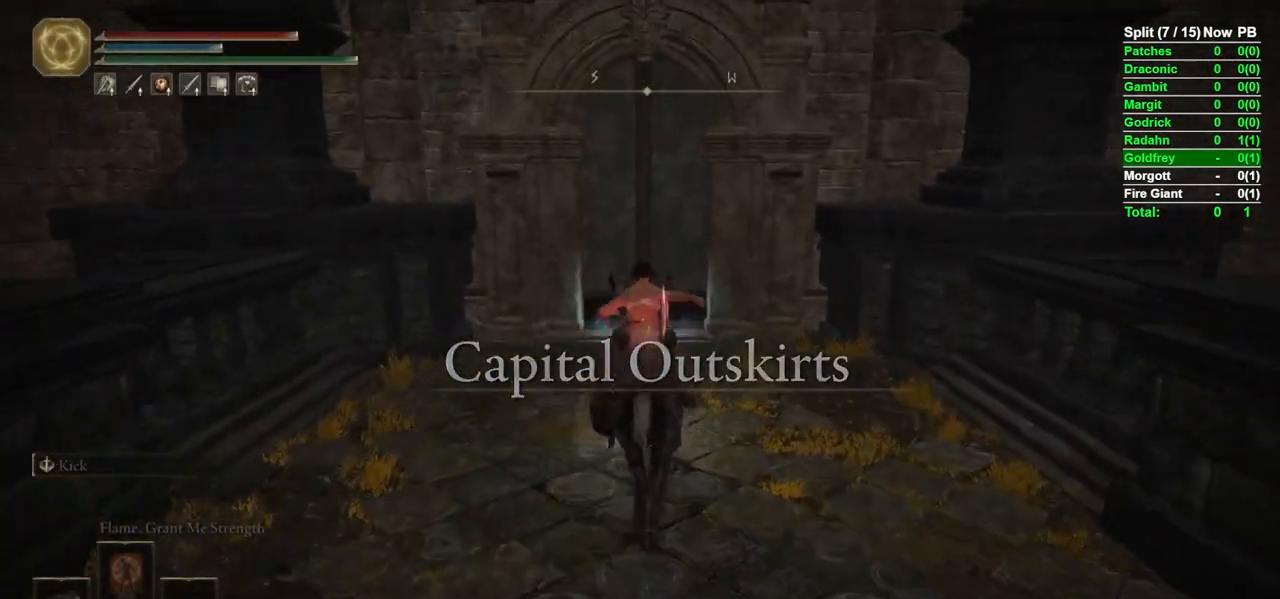
{"buttons": ["B"], "left_stick": "up", "right_stick": "center", "events": [[117, "right_stick", "center"], [317, "A", "down"], [417, "A", "up"]]}
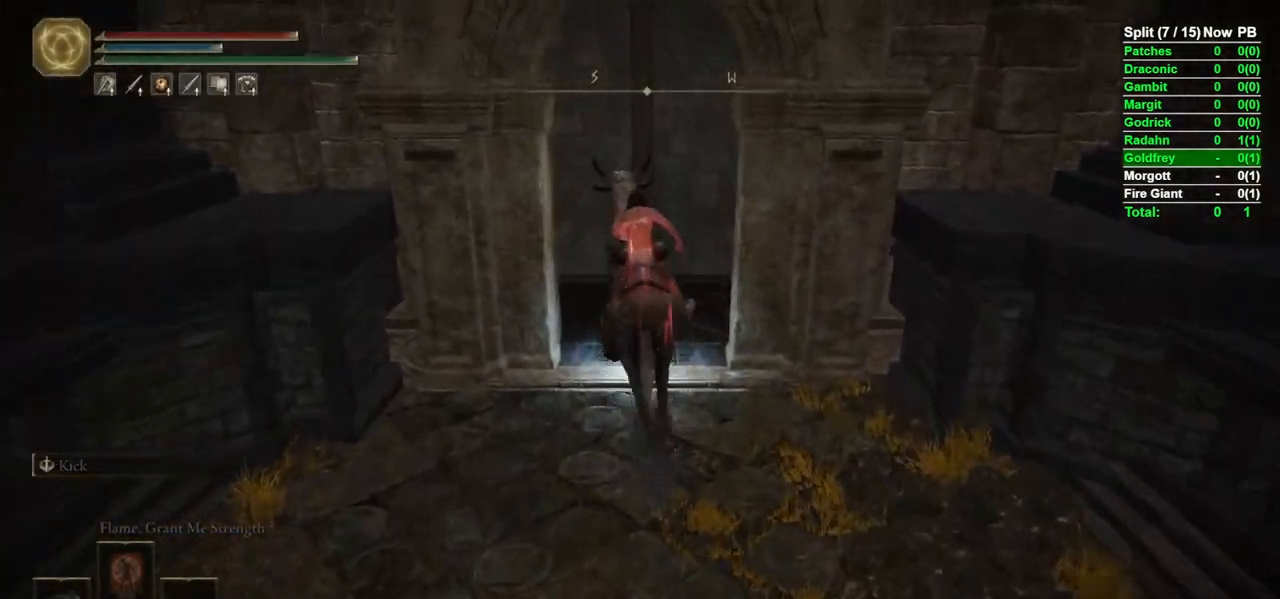
{"buttons": ["B"], "left_stick": "up-left", "right_stick": "left", "events": [[100, "left_stick", "up-left"], [167, "A", "down"], [233, "A", "up"], [333, "right_stick", "down-left"], [483, "right_stick", "left"]]}
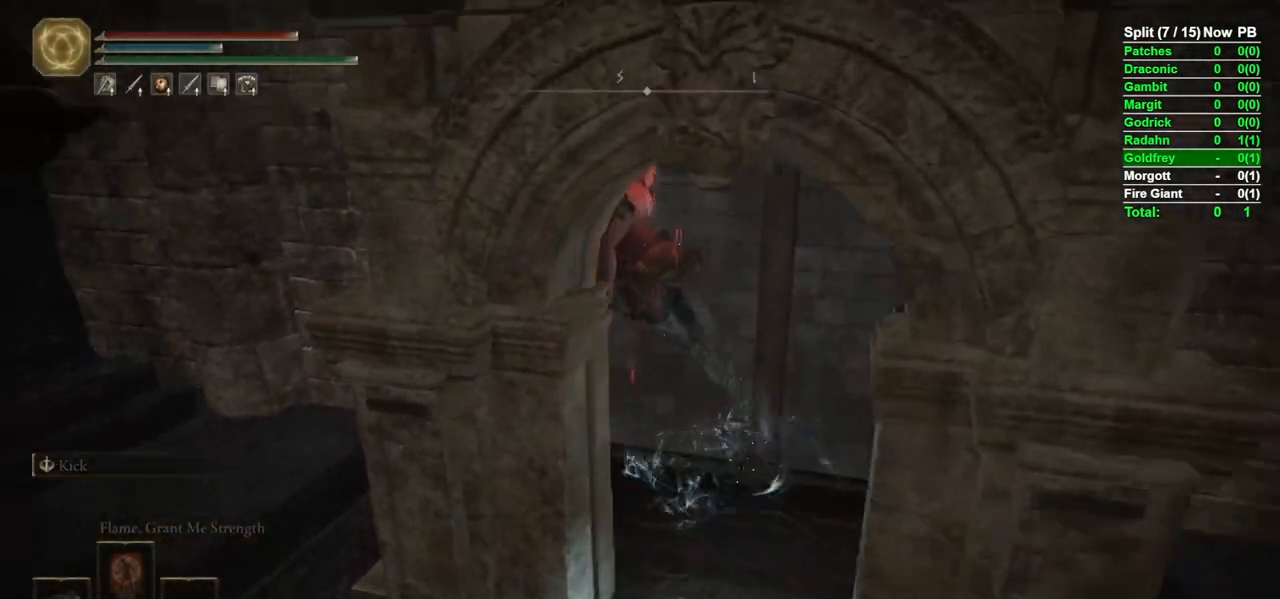
{"buttons": [], "left_stick": "up", "right_stick": "center", "events": [[367, "left_stick", "up"], [450, "right_stick", "center"], [467, "B", "up"]]}
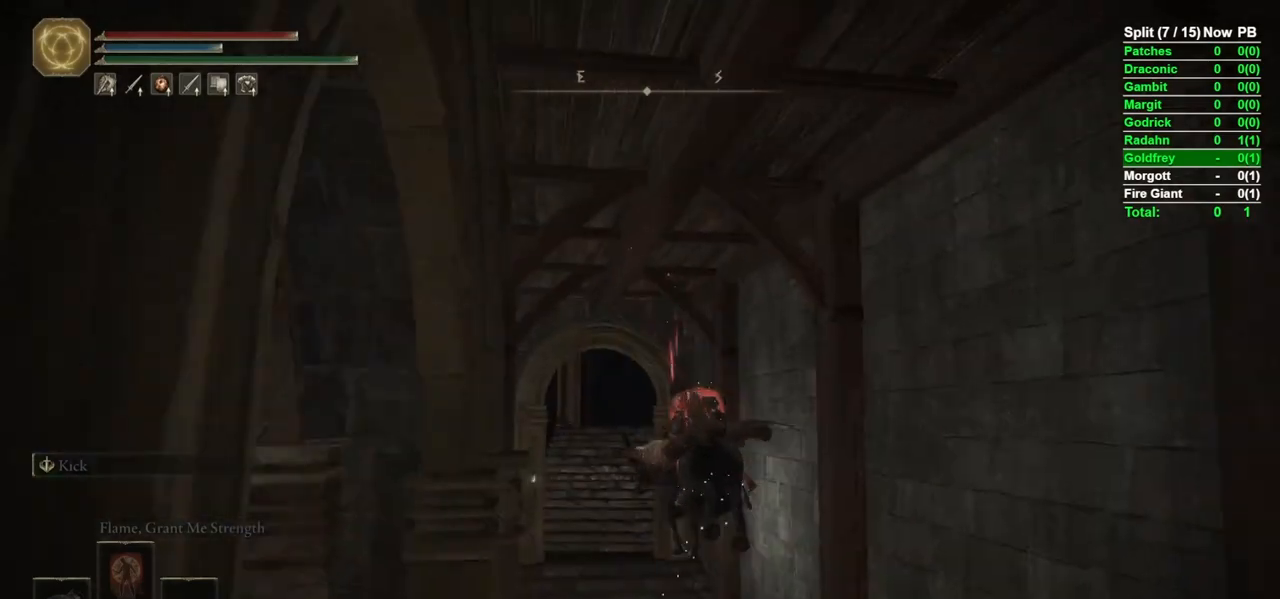
{"buttons": ["B"], "left_stick": "up", "right_stick": "center", "events": [[100, "B", "down"], [183, "left_stick", "up-left"], [250, "right_stick", "down"], [400, "right_stick", "center"], [433, "left_stick", "up"]]}
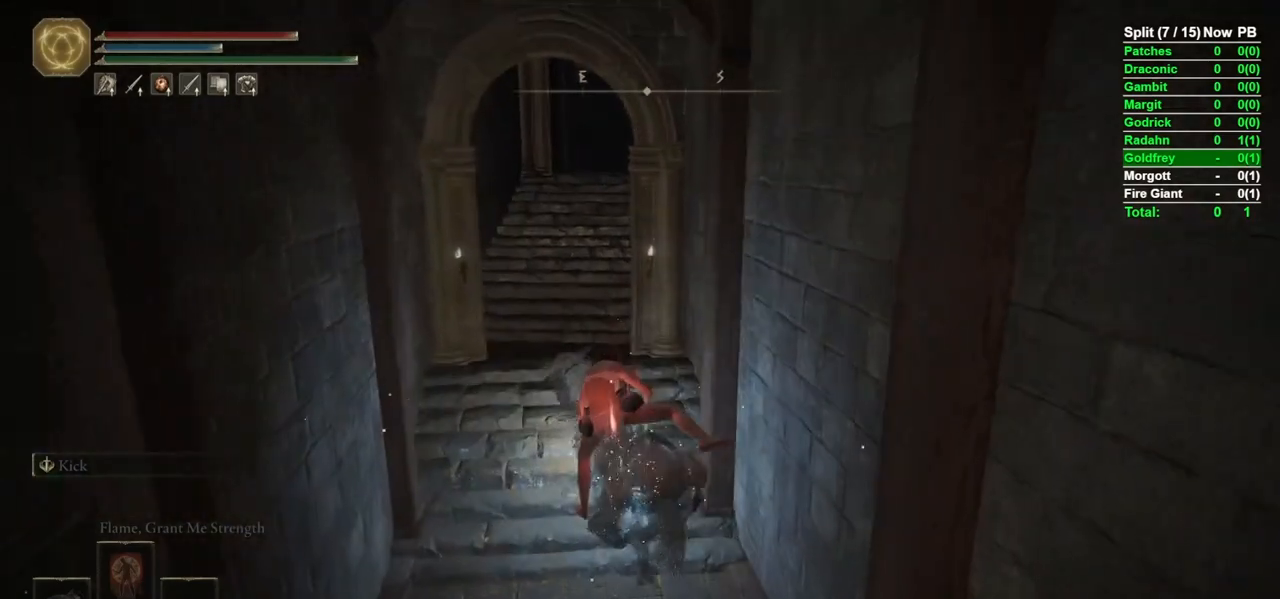
{"buttons": ["B"], "left_stick": "up", "right_stick": "center", "events": []}
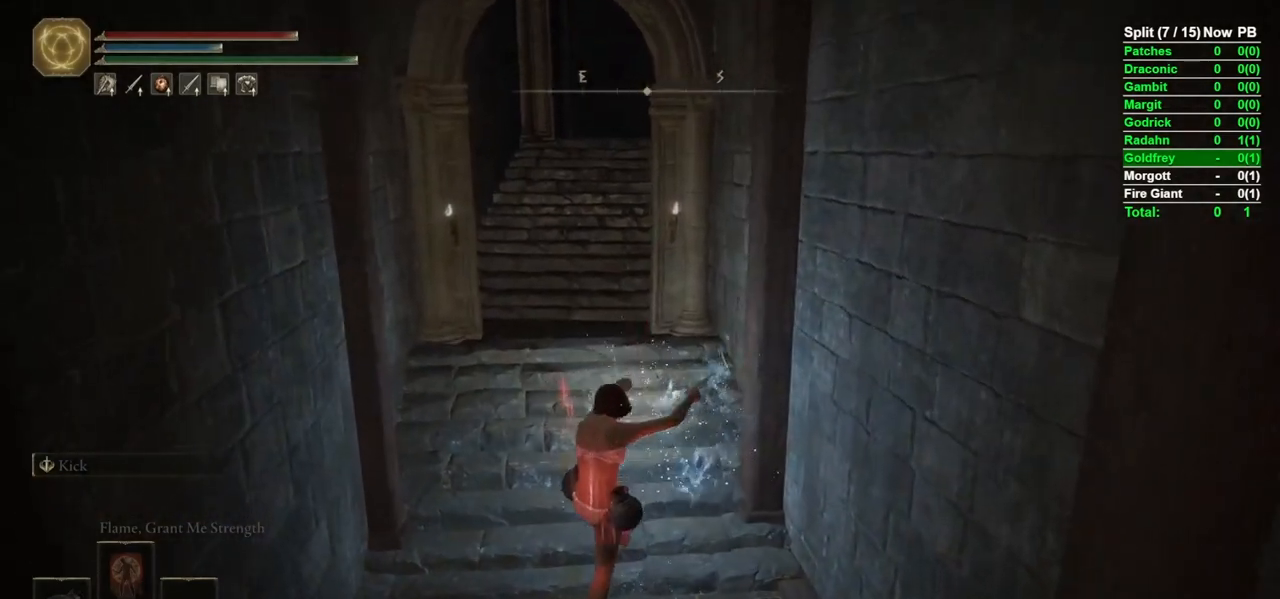
{"buttons": ["B", "DPAD_RIGHT"], "left_stick": "up", "right_stick": "center", "events": [[100, "right_stick", "up"], [200, "right_stick", "center"], [500, "DPAD_RIGHT", "down"]]}
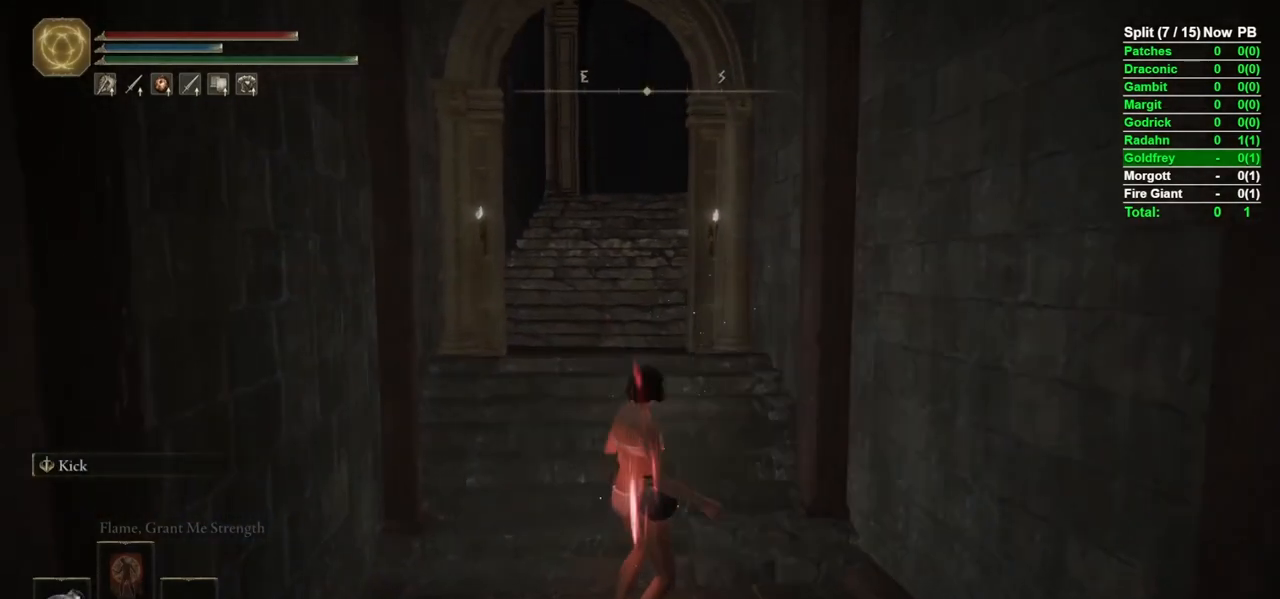
{"buttons": ["B"], "left_stick": "up", "right_stick": "center", "events": [[83, "DPAD_RIGHT", "up"], [100, "right_stick", "down"], [150, "right_stick", "center"]]}
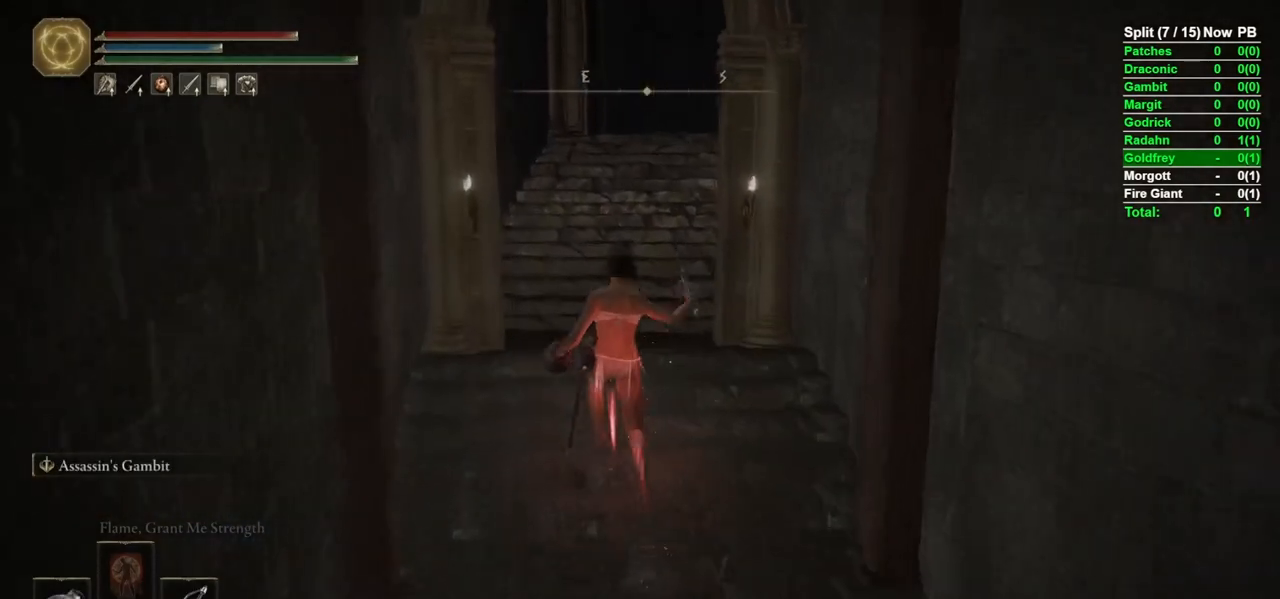
{"buttons": ["B"], "left_stick": "up", "right_stick": "center", "events": [[117, "right_stick", "right"], [183, "right_stick", "center"], [383, "right_stick", "down-right"], [483, "right_stick", "center"]]}
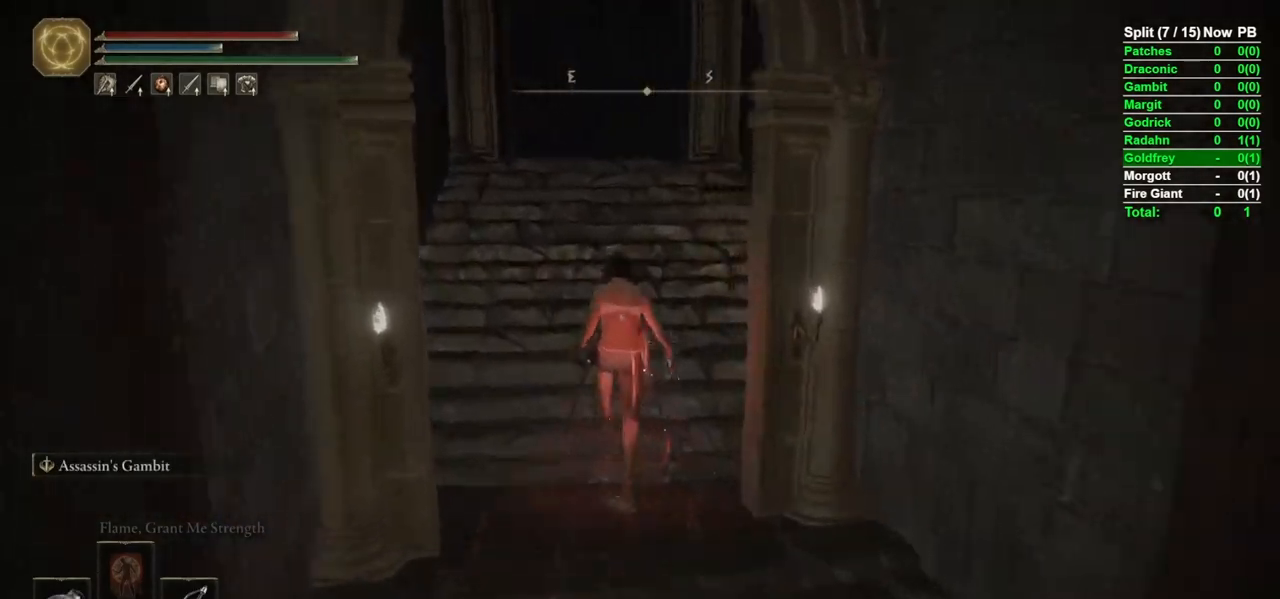
{"buttons": ["B"], "left_stick": "up", "right_stick": "center", "events": [[300, "right_stick", "down-right"], [400, "right_stick", "center"]]}